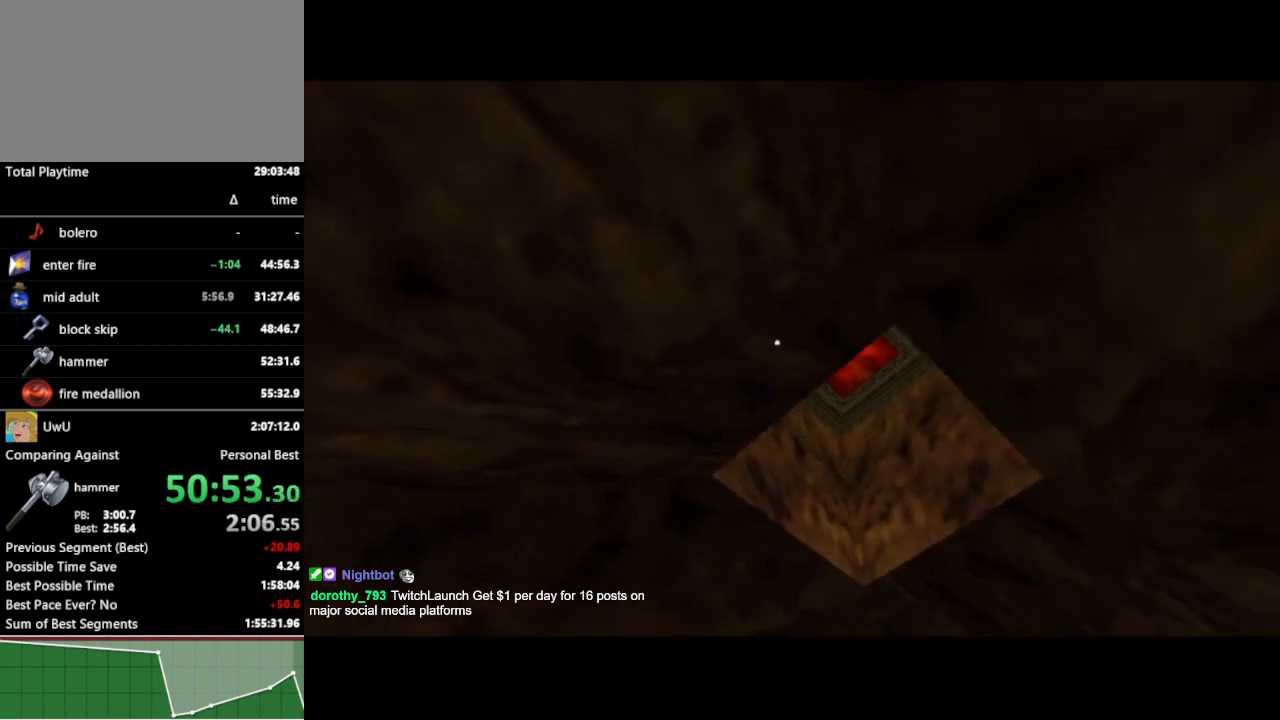
Gameplay with a controller (Nintendo layout); each line is a JSON object with the inputs held at the frame after it. "events" lists button and stick changes between this image and that frame as [ms after this image, input, new state], when the widget could be followed in between. Not read: L3 R3.
{"buttons": [], "left_stick": "up-right", "right_stick": "center", "events": []}
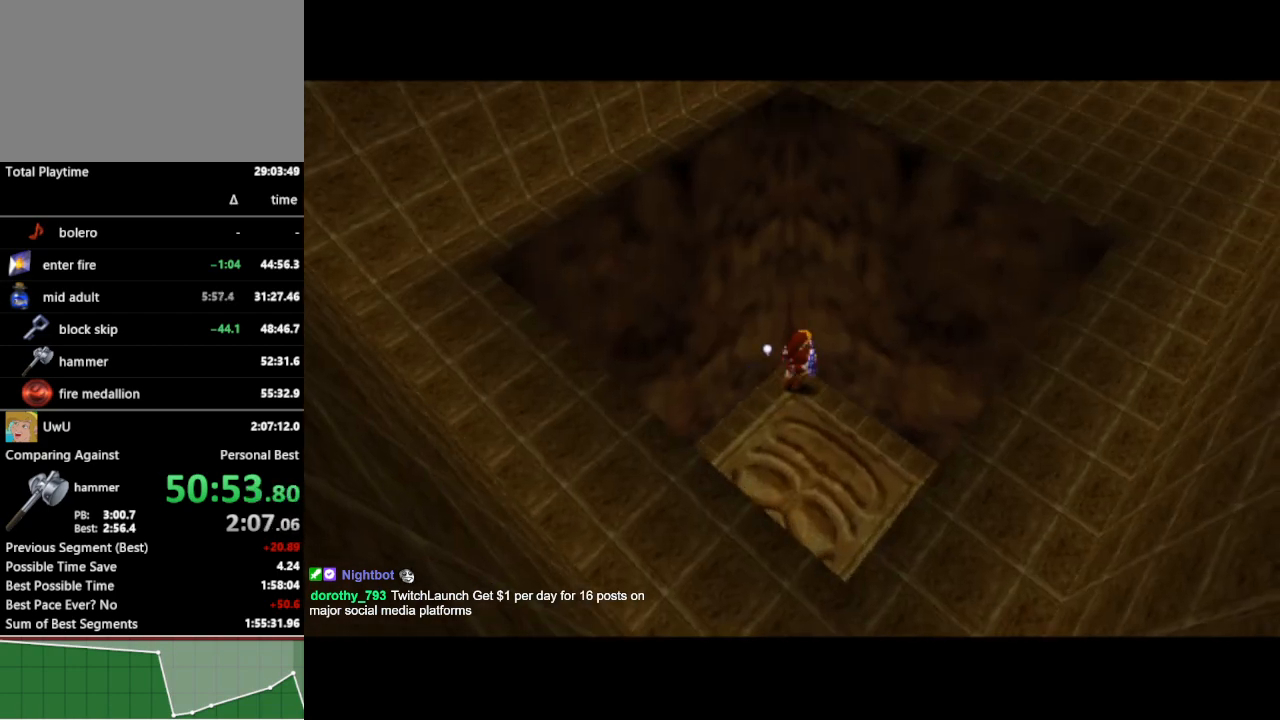
{"buttons": [], "left_stick": "right", "right_stick": "center", "events": [[367, "left_stick", "right"]]}
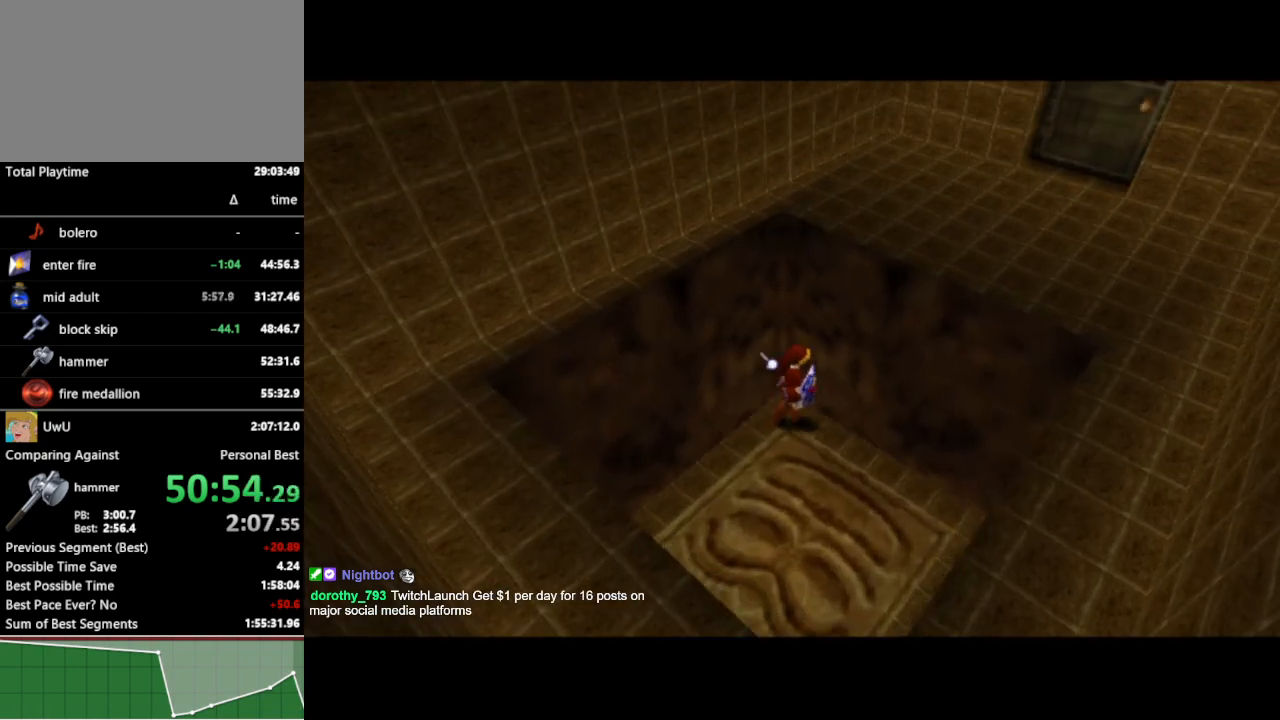
{"buttons": ["A"], "left_stick": "up-right", "right_stick": "center", "events": [[367, "left_stick", "up-right"], [500, "A", "down"]]}
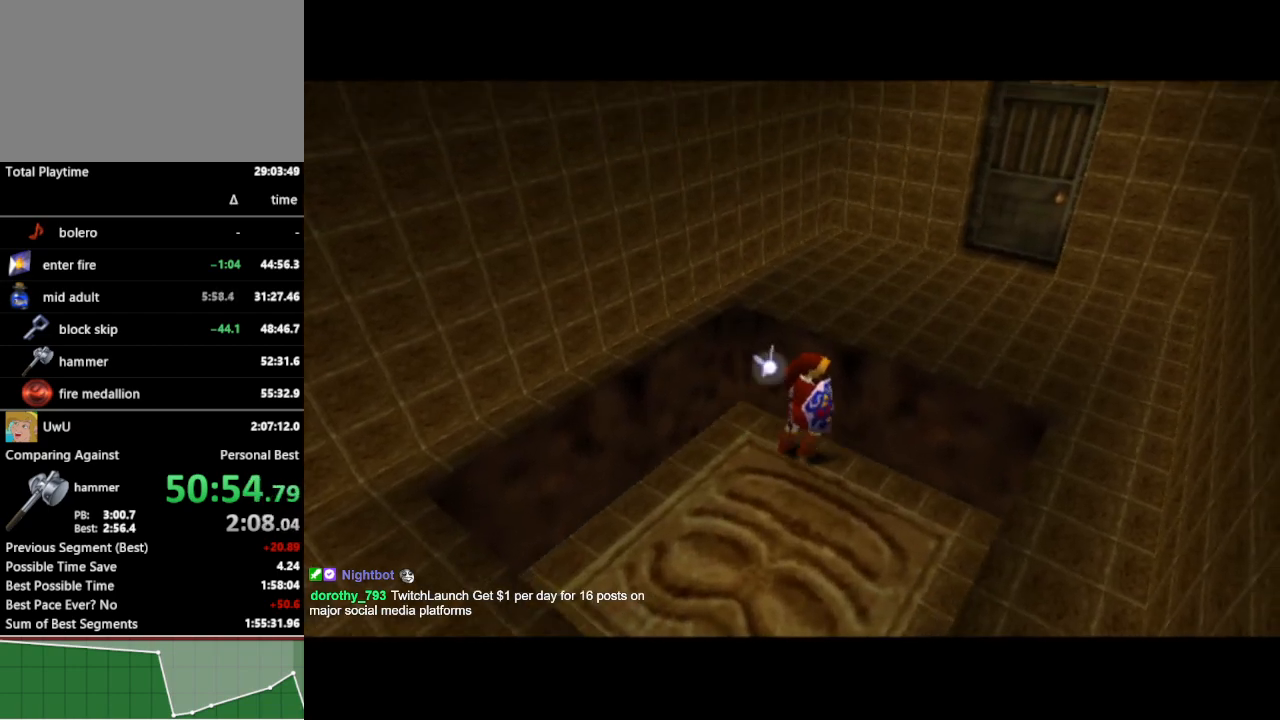
{"buttons": [], "left_stick": "up-right", "right_stick": "center", "events": [[133, "A", "up"]]}
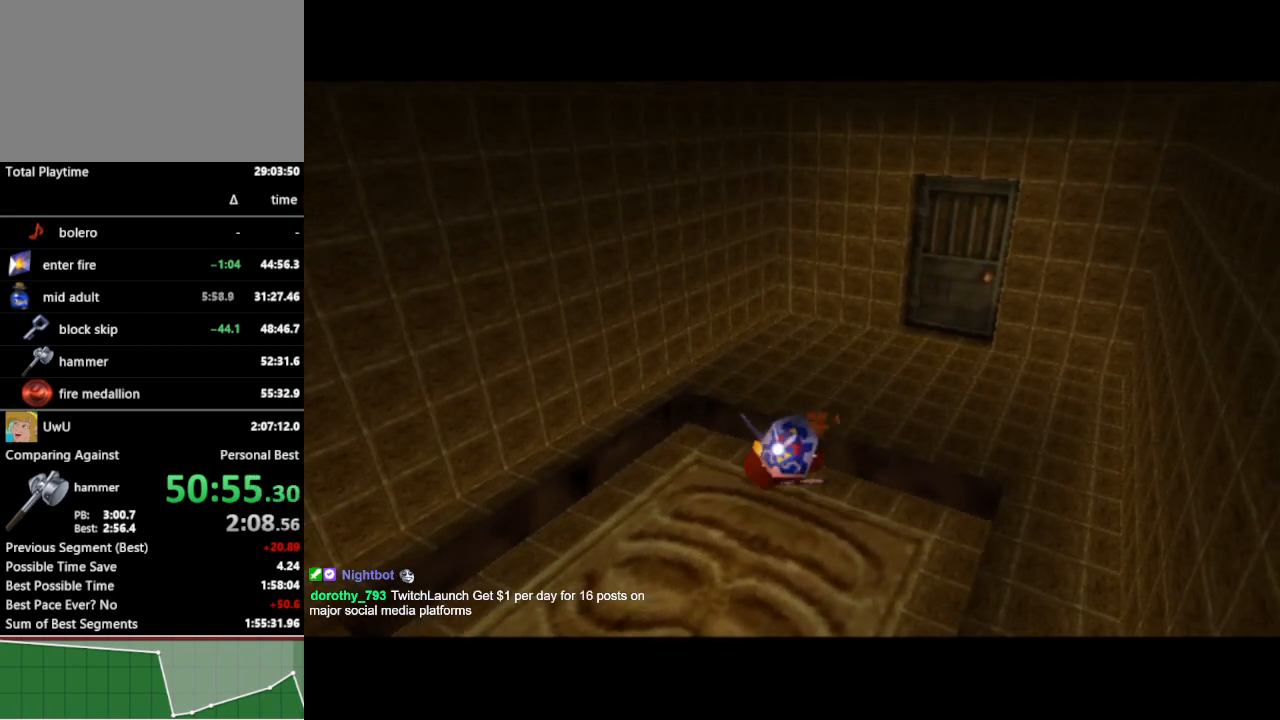
{"buttons": [], "left_stick": "up-right", "right_stick": "center", "events": [[100, "left_stick", "up"], [433, "left_stick", "up-right"]]}
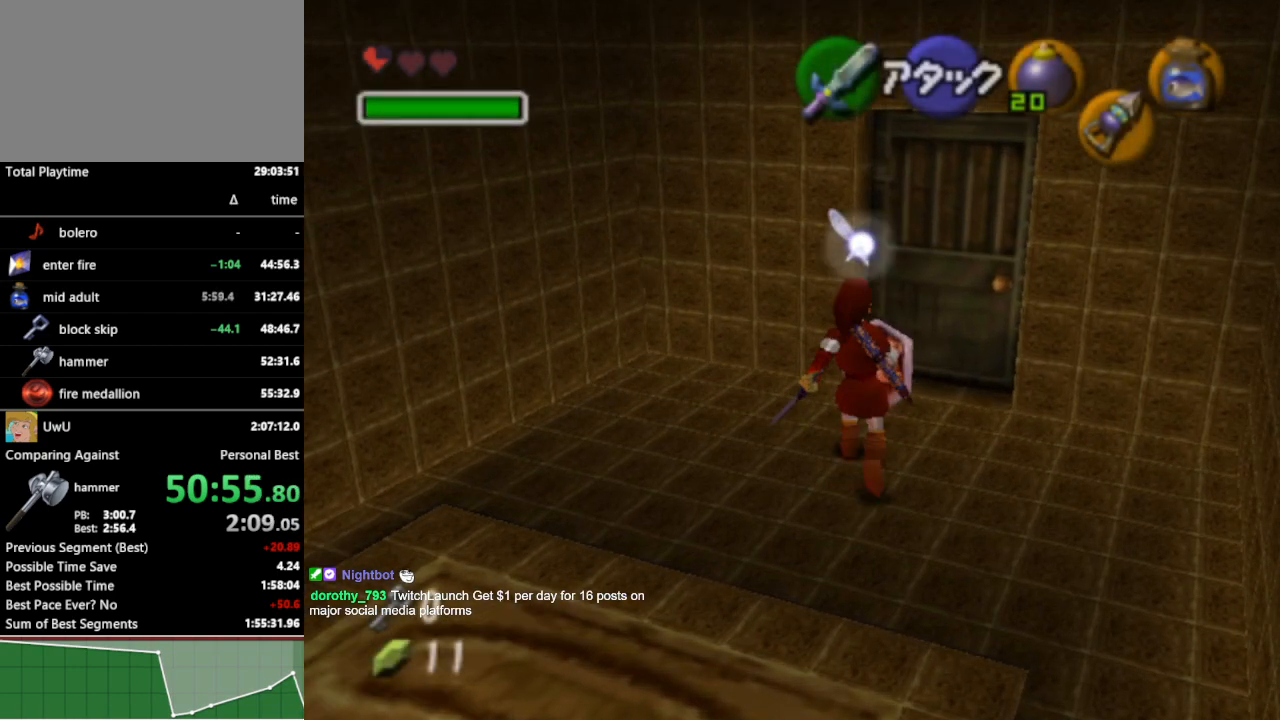
{"buttons": ["A"], "left_stick": "center", "right_stick": "center", "events": [[267, "A", "down"], [300, "left_stick", "center"], [367, "A", "up"], [433, "A", "down"]]}
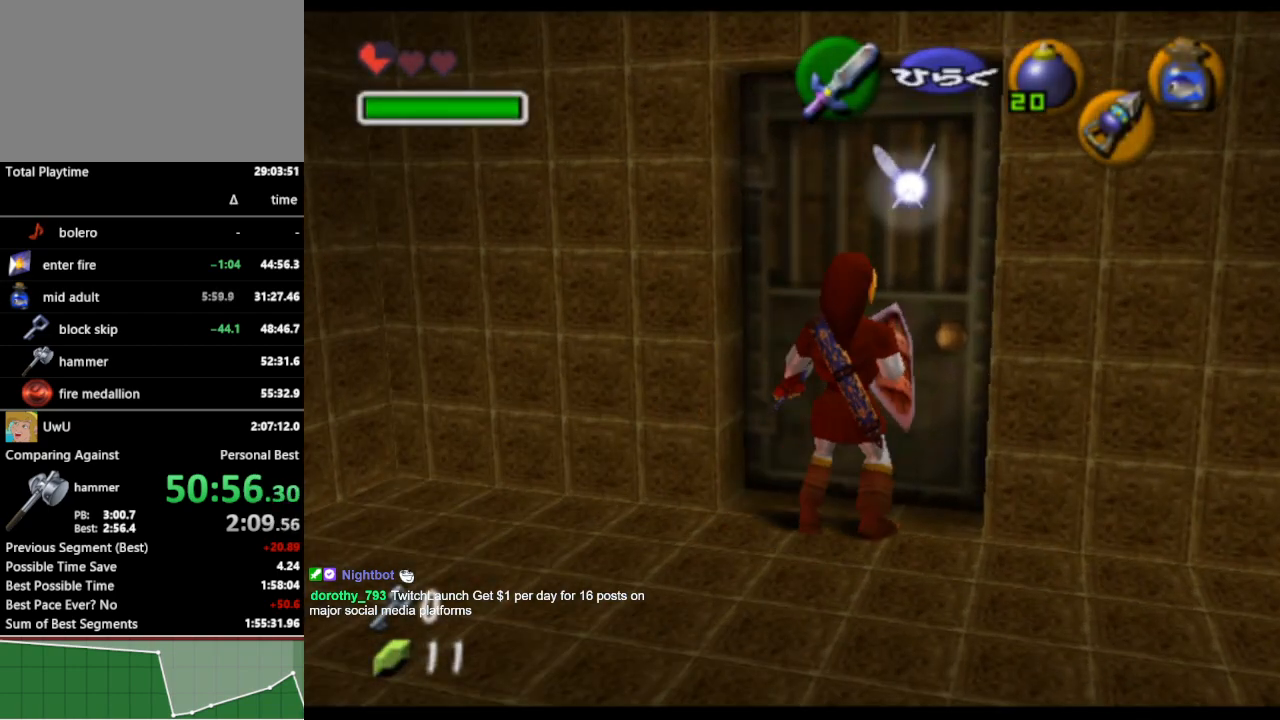
{"buttons": [], "left_stick": "center", "right_stick": "center", "events": [[33, "A", "up"]]}
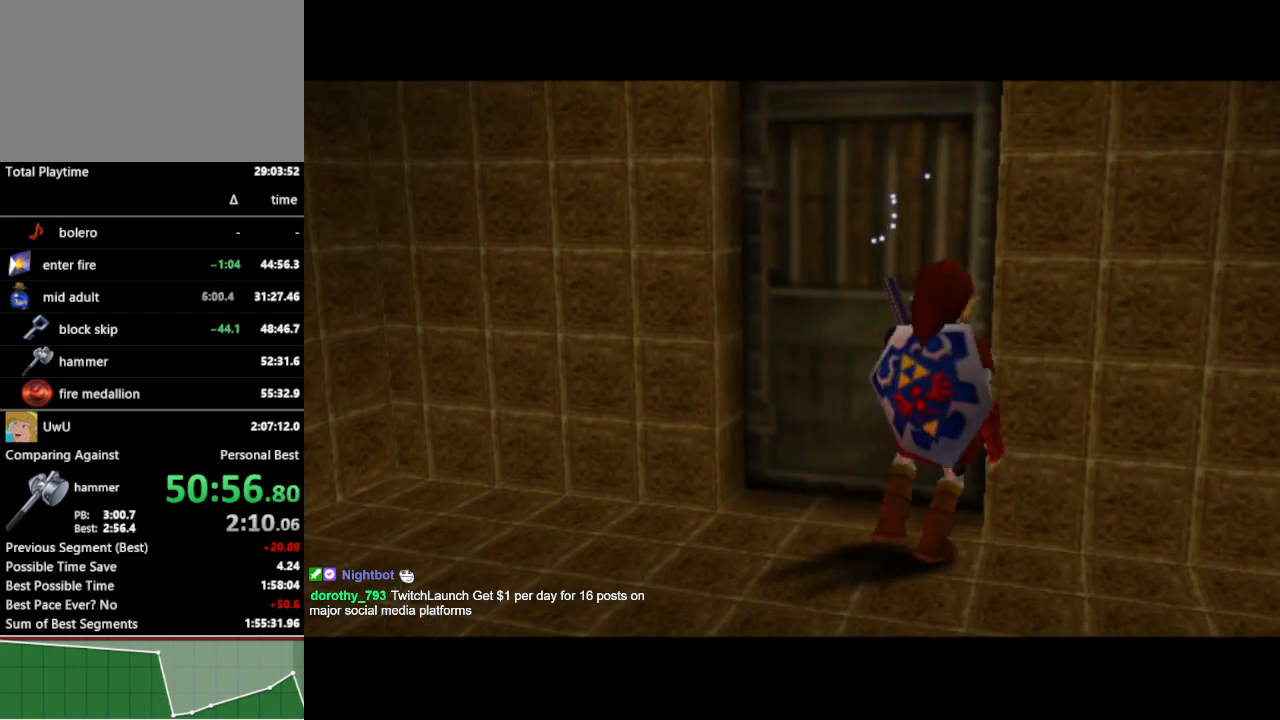
{"buttons": [], "left_stick": "center", "right_stick": "center", "events": []}
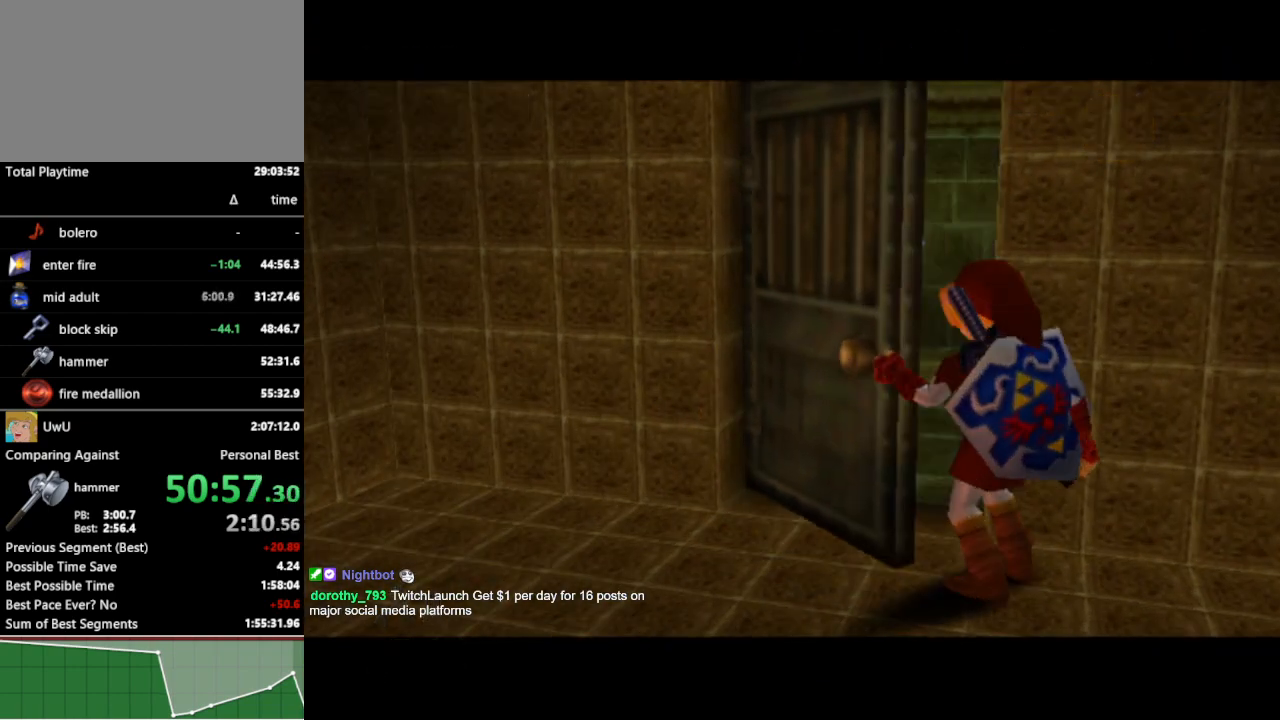
{"buttons": [], "left_stick": "center", "right_stick": "center", "events": []}
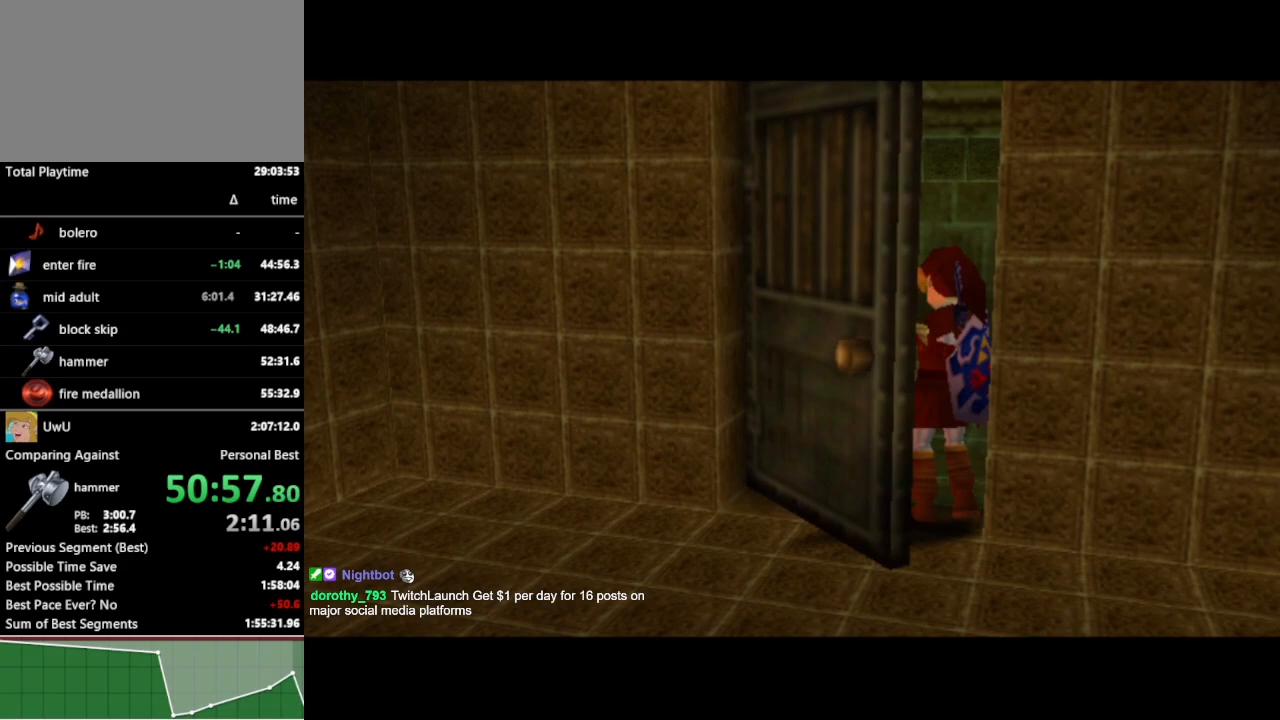
{"buttons": [], "left_stick": "center", "right_stick": "center", "events": []}
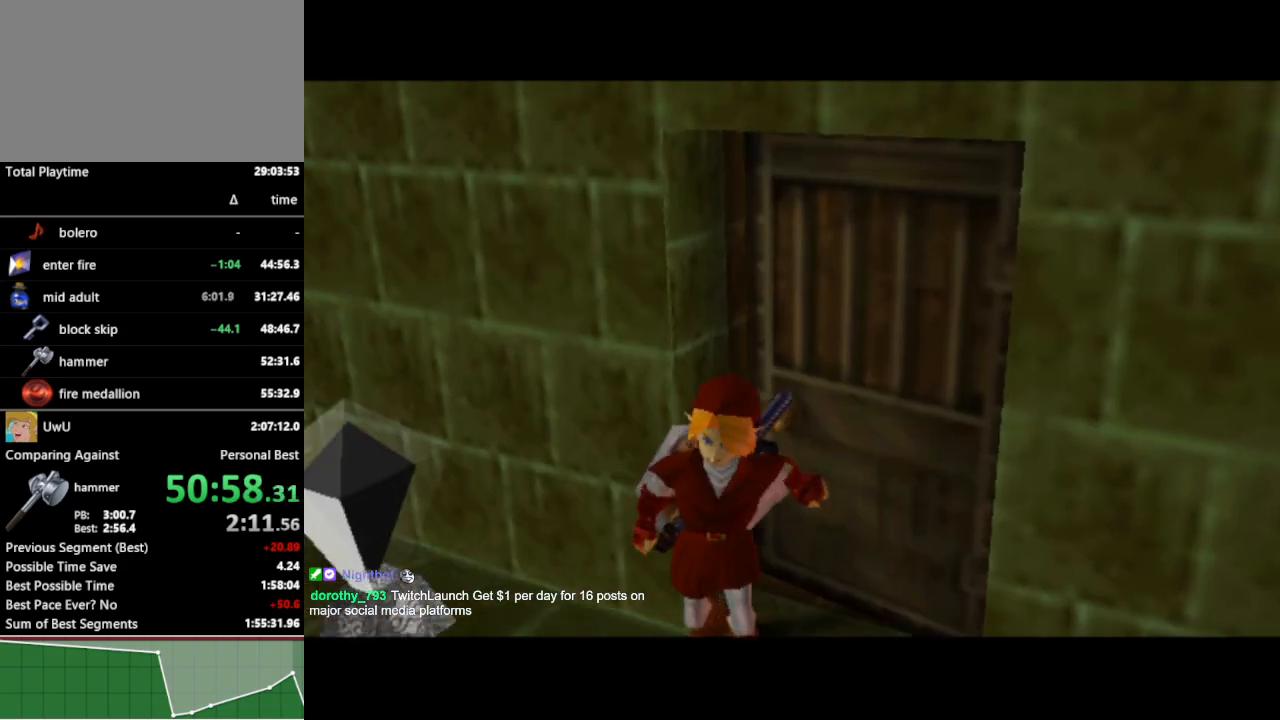
{"buttons": [], "left_stick": "center", "right_stick": "center", "events": []}
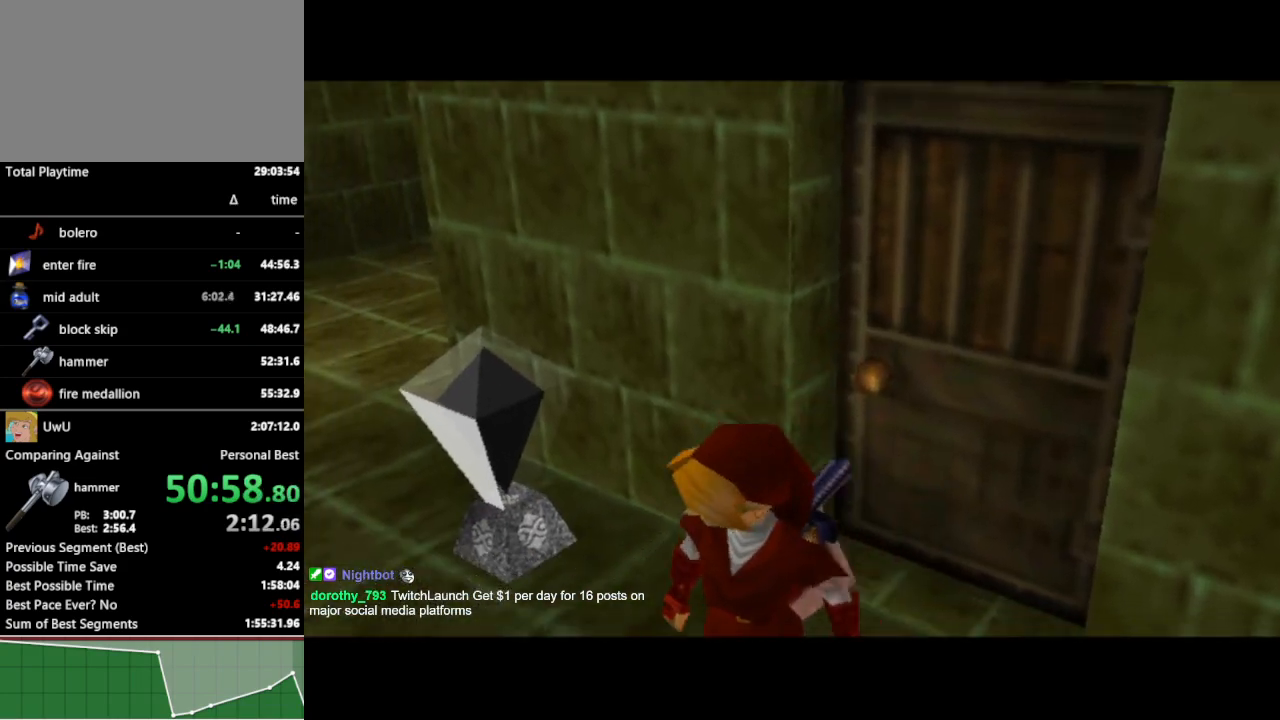
{"buttons": [], "left_stick": "up-right", "right_stick": "center", "events": [[133, "left_stick", "up-right"]]}
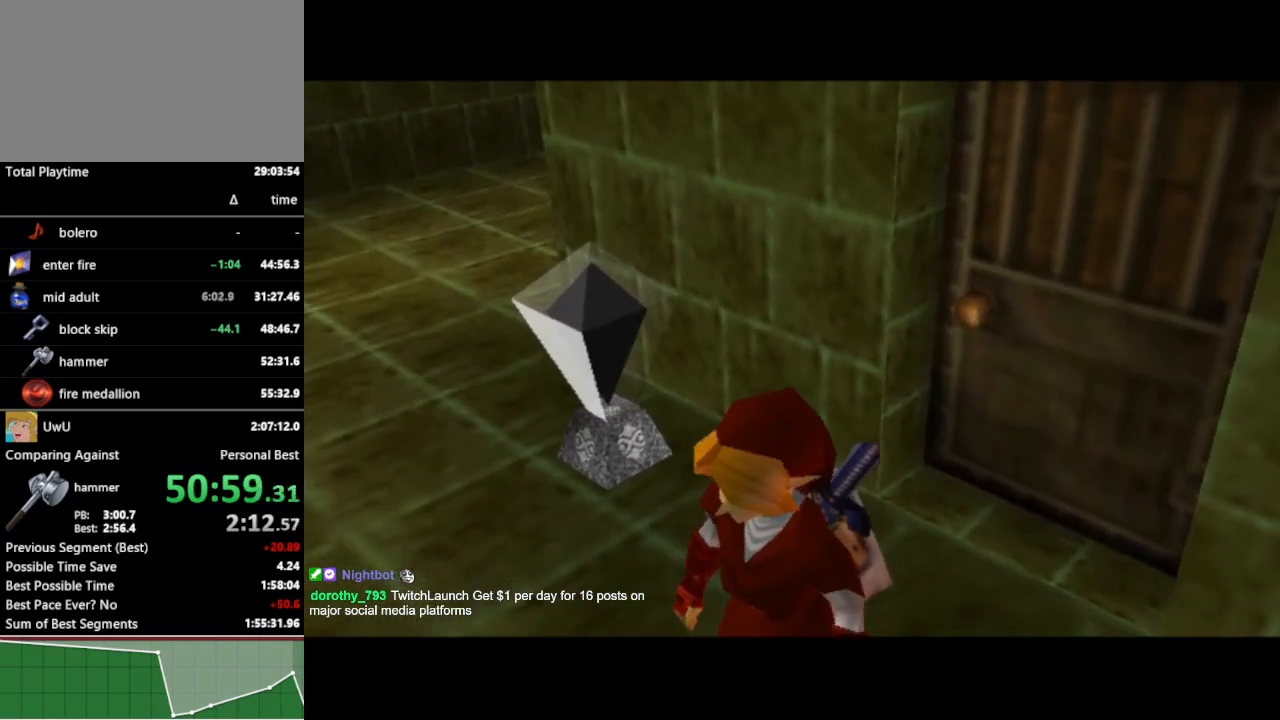
{"buttons": [], "left_stick": "right", "right_stick": "center", "events": [[333, "left_stick", "right"], [400, "Y", "down"], [467, "Y", "up"]]}
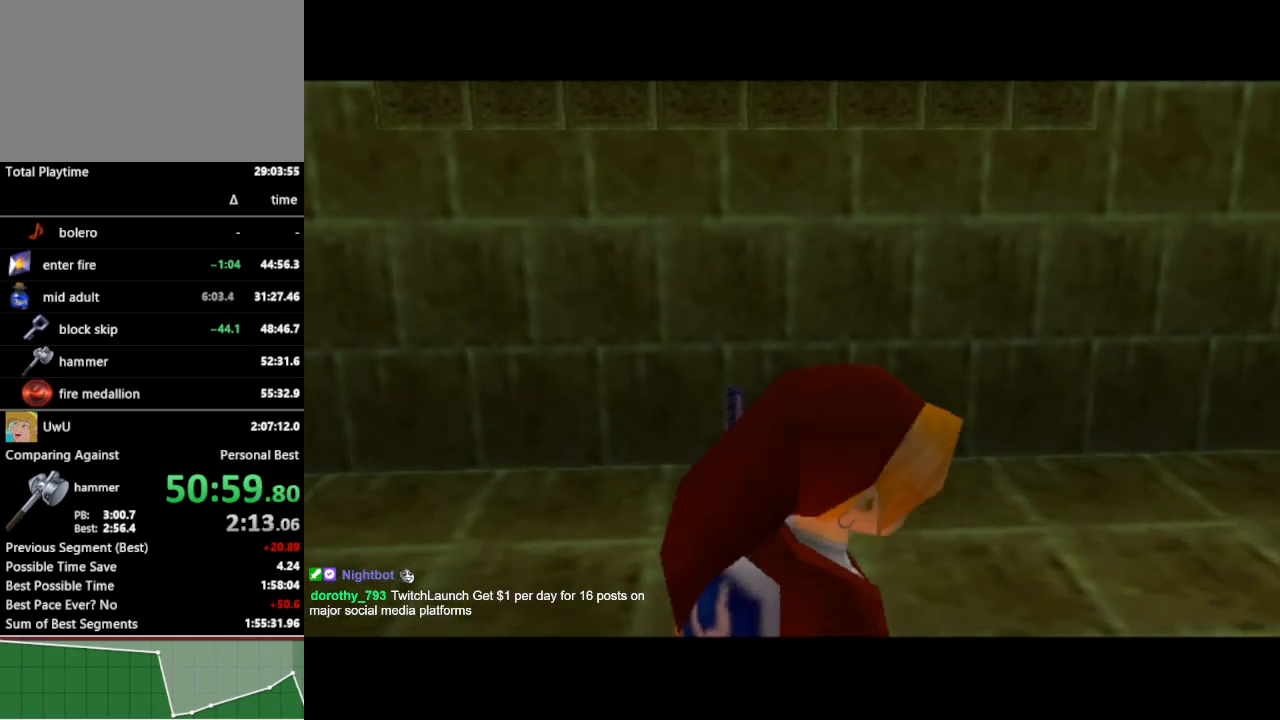
{"buttons": [], "left_stick": "up-right", "right_stick": "center", "events": [[333, "R1", "down"], [433, "R1", "up"], [433, "left_stick", "up-right"]]}
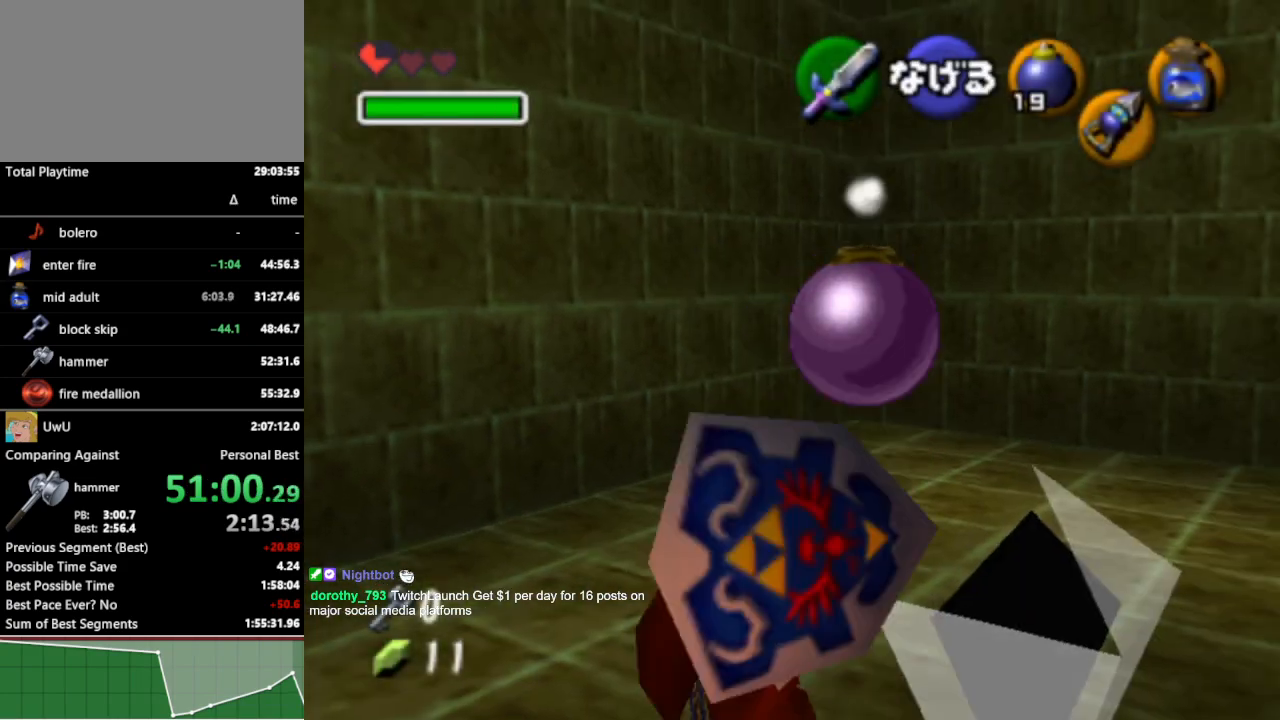
{"buttons": [], "left_stick": "up-right", "right_stick": "center", "events": []}
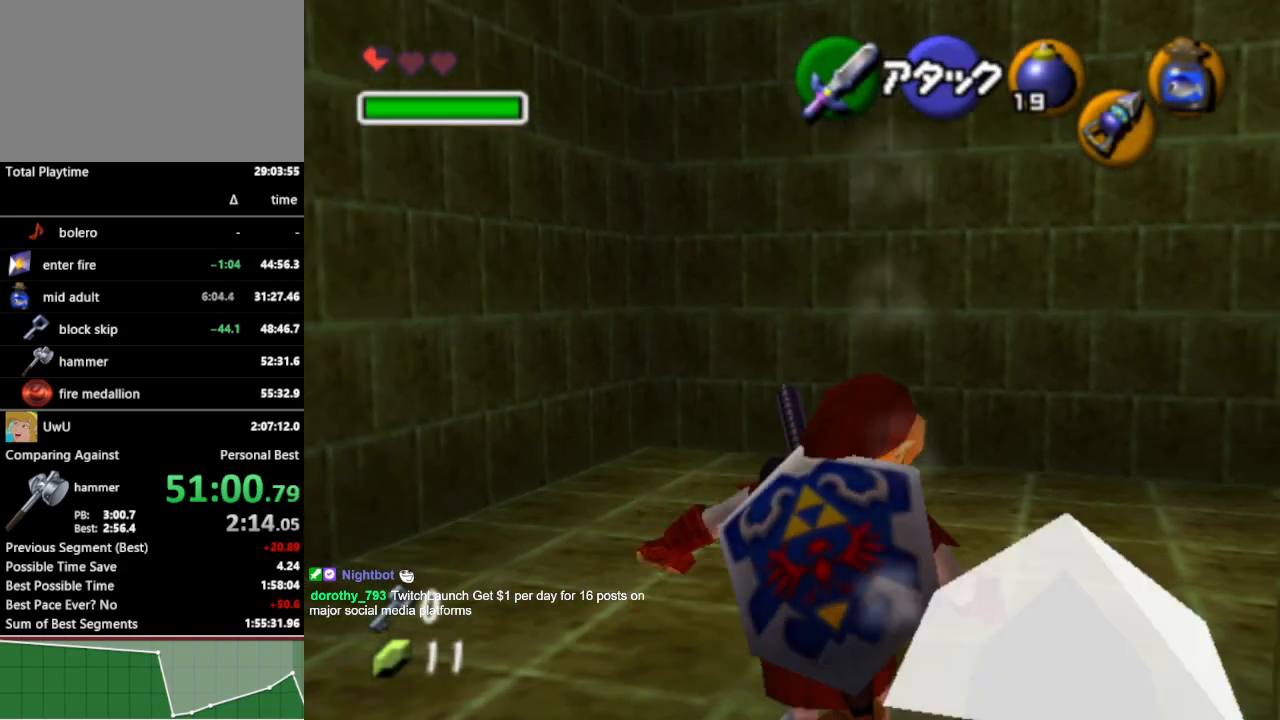
{"buttons": [], "left_stick": "up", "right_stick": "center", "events": [[133, "L1", "down"], [233, "left_stick", "center"], [300, "L1", "up"], [367, "left_stick", "up"]]}
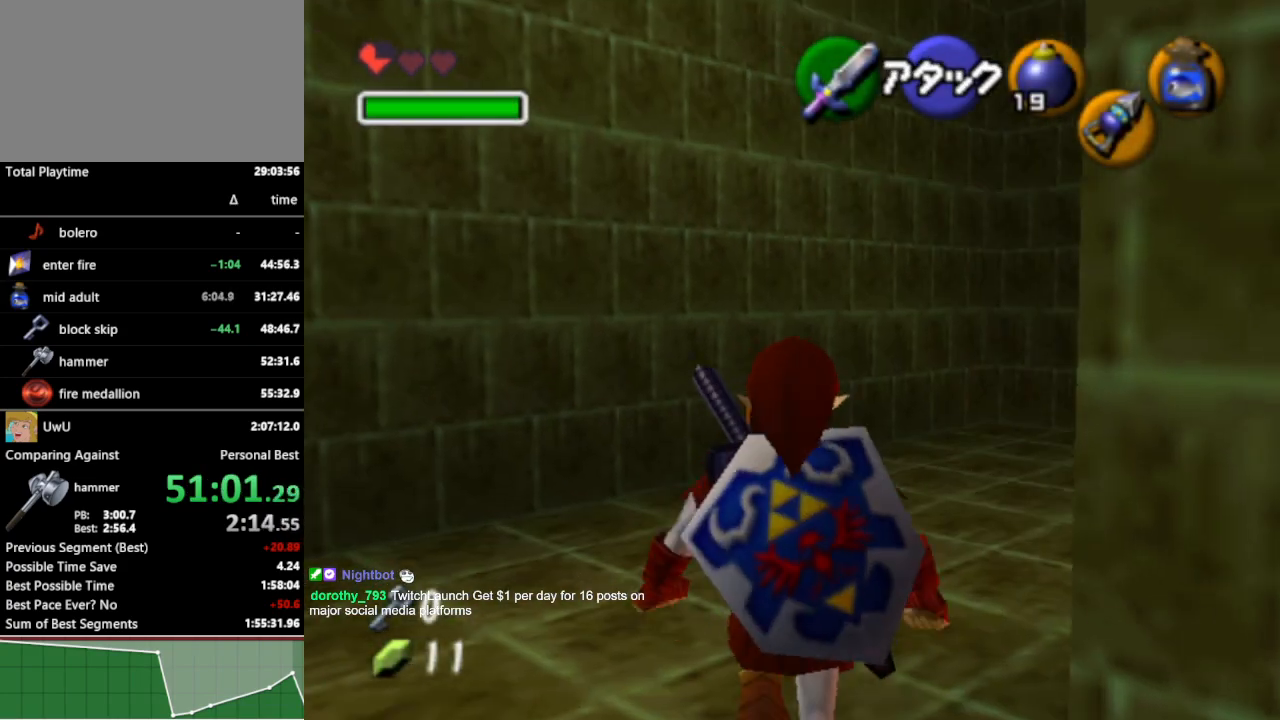
{"buttons": [], "left_stick": "right", "right_stick": "center", "events": [[233, "left_stick", "up-right"], [500, "left_stick", "right"]]}
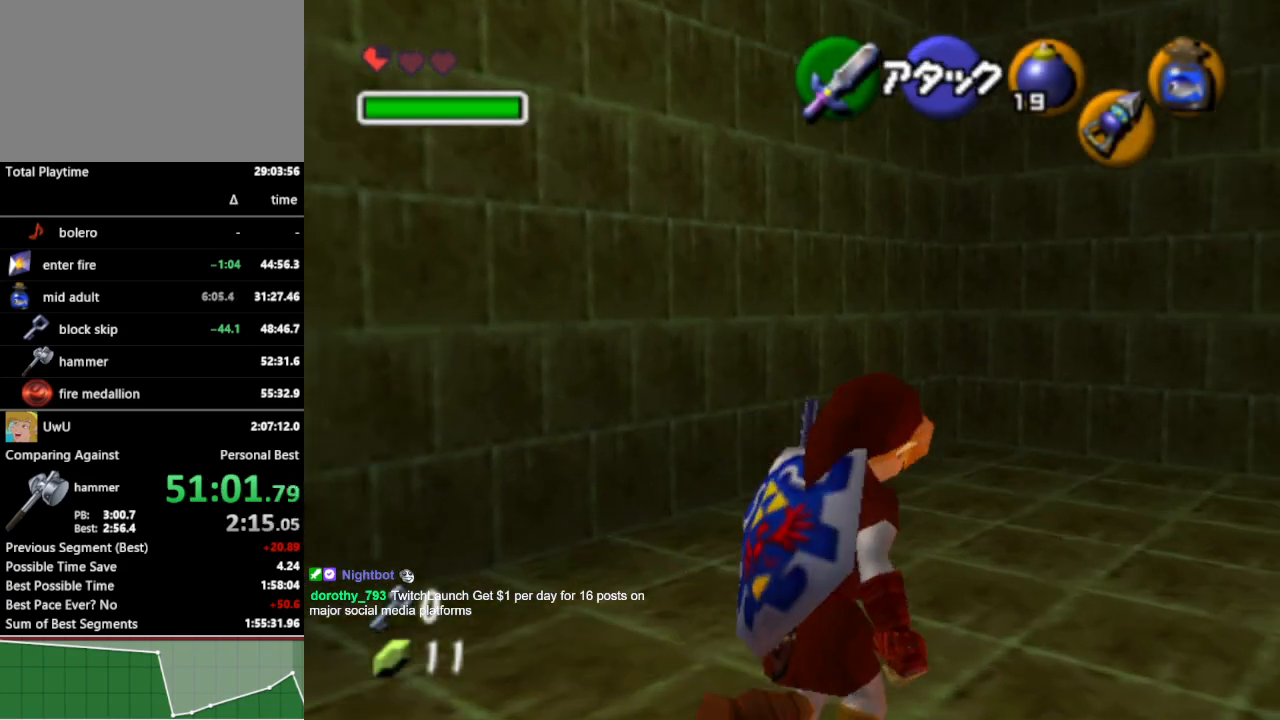
{"buttons": [], "left_stick": "up-right", "right_stick": "center", "events": [[200, "left_stick", "up-right"]]}
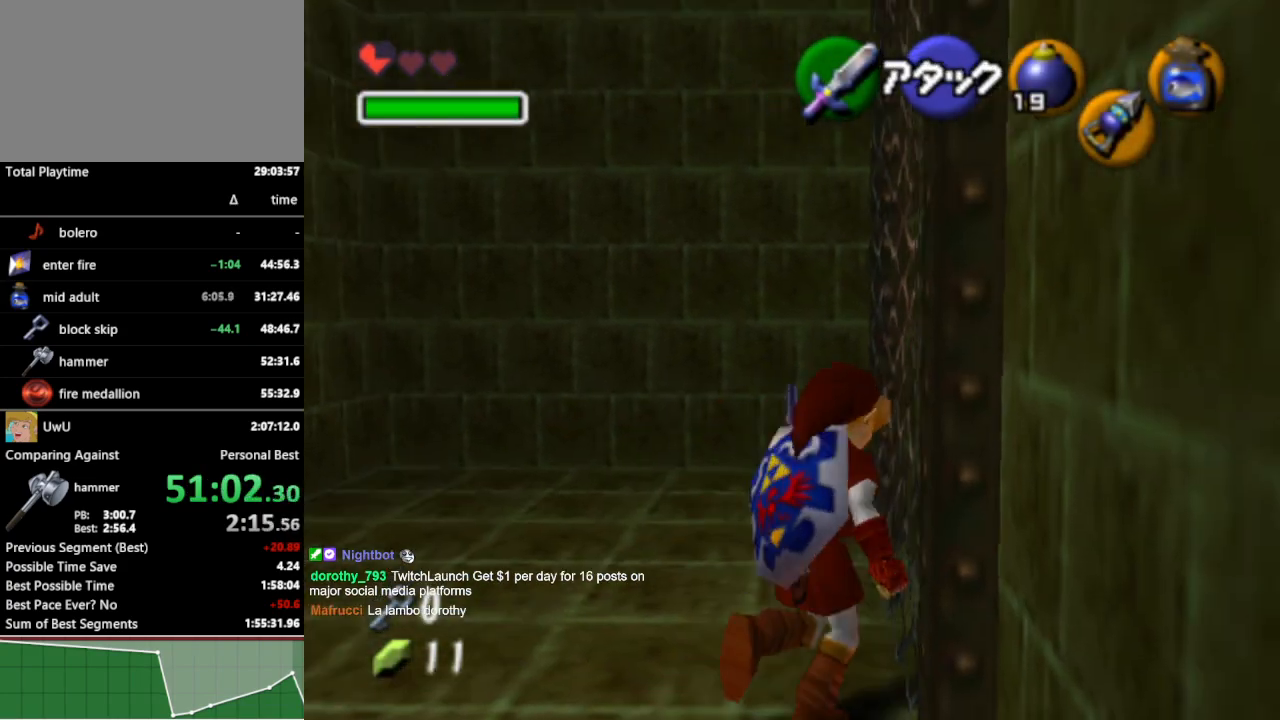
{"buttons": [], "left_stick": "up", "right_stick": "center", "events": [[233, "left_stick", "center"], [400, "left_stick", "up"]]}
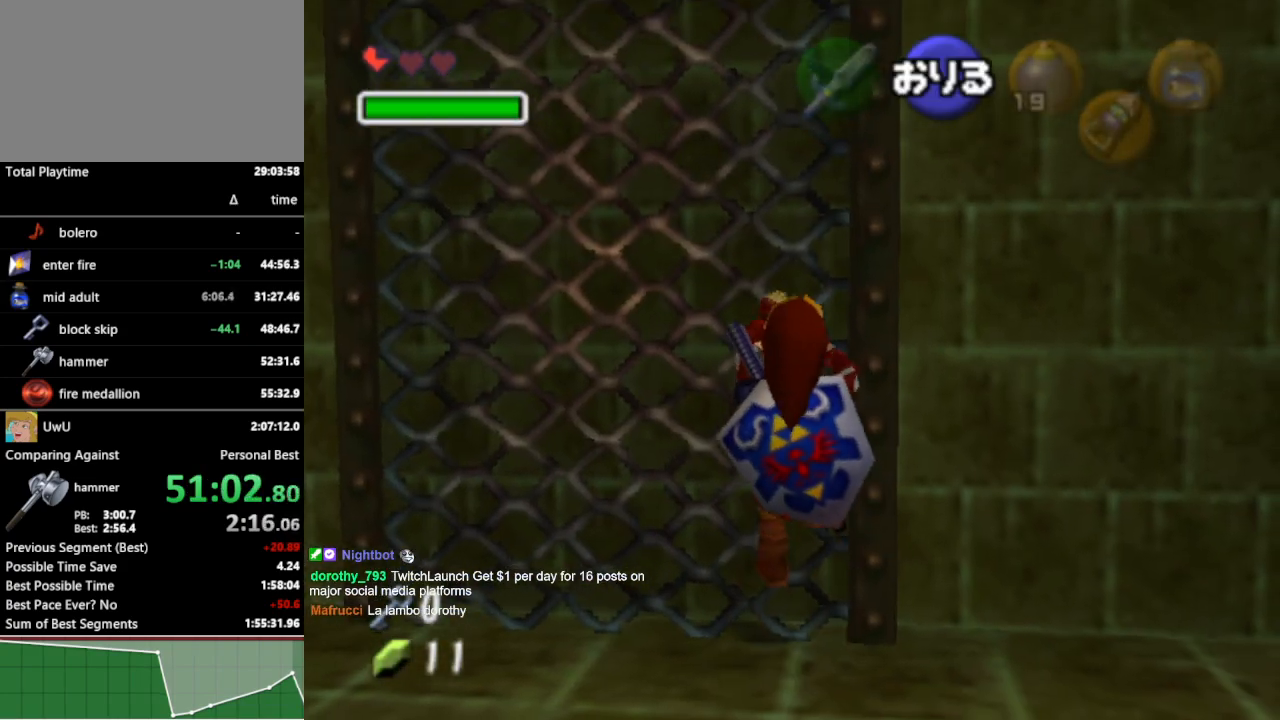
{"buttons": [], "left_stick": "up", "right_stick": "center", "events": [[167, "L1", "down"], [333, "L1", "up"]]}
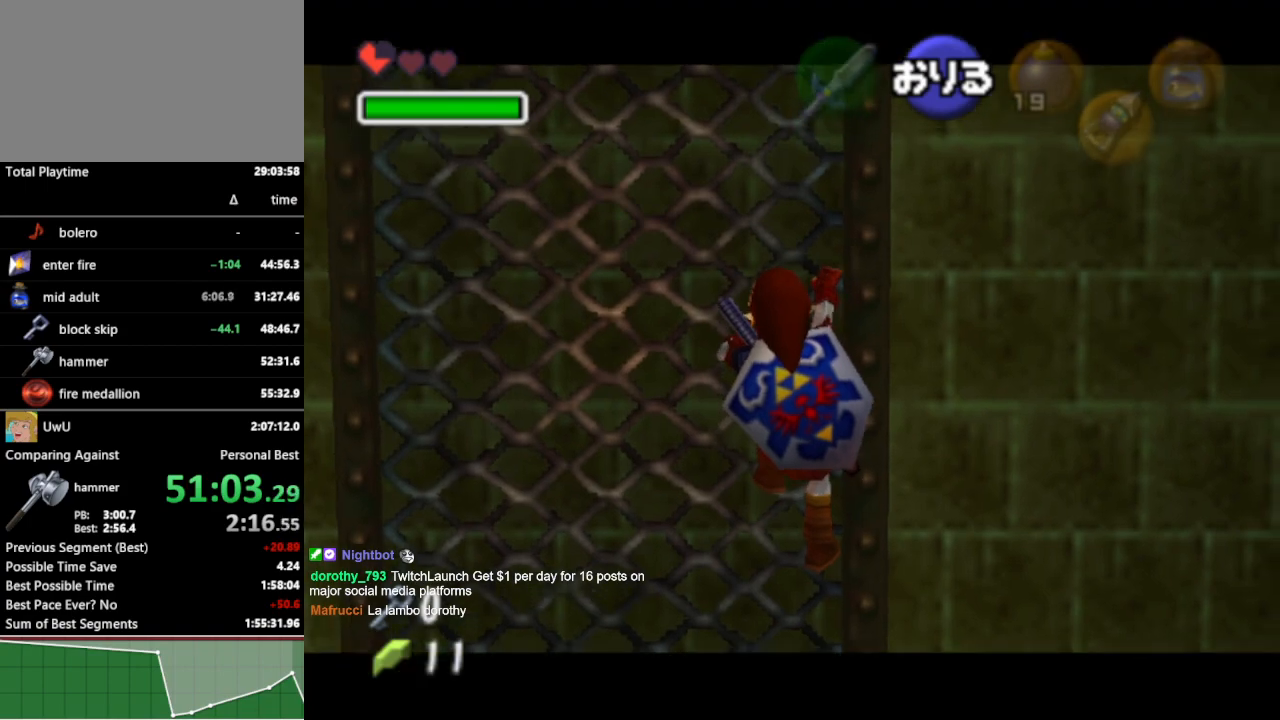
{"buttons": [], "left_stick": "up", "right_stick": "center", "events": []}
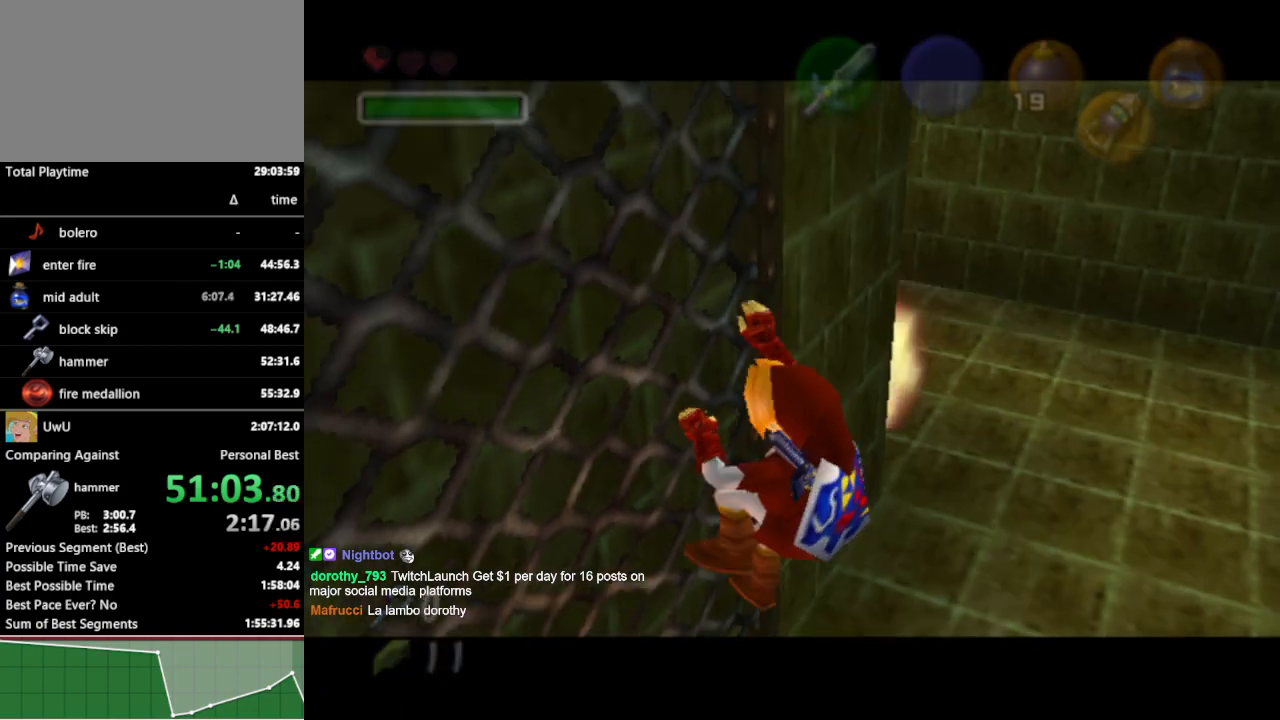
{"buttons": [], "left_stick": "up", "right_stick": "center", "events": []}
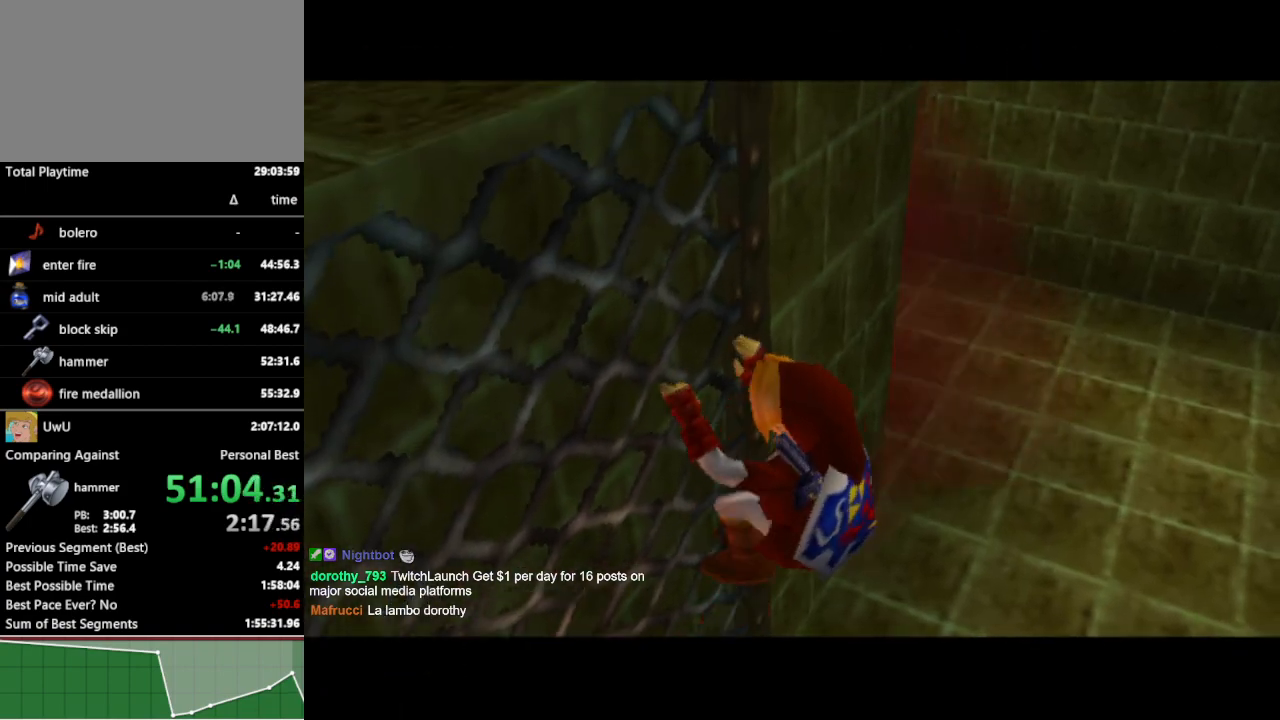
{"buttons": [], "left_stick": "up", "right_stick": "center", "events": []}
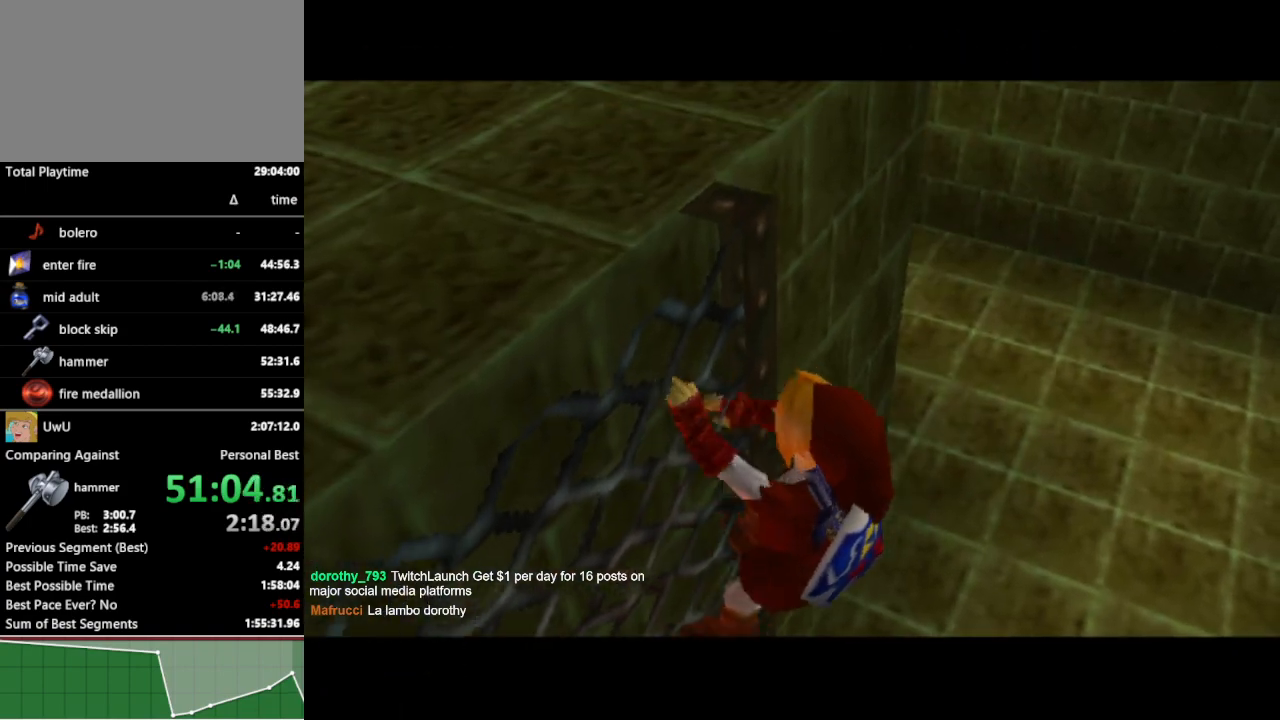
{"buttons": [], "left_stick": "up", "right_stick": "center", "events": []}
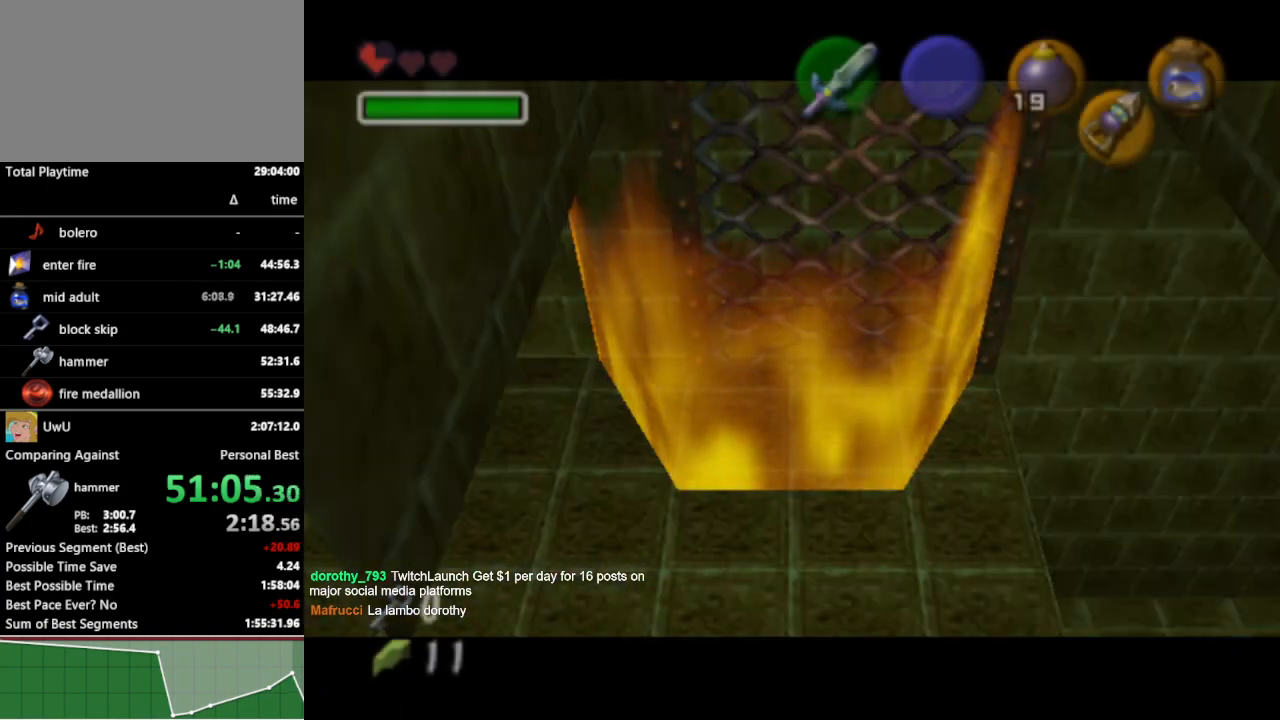
{"buttons": [], "left_stick": "up", "right_stick": "center", "events": []}
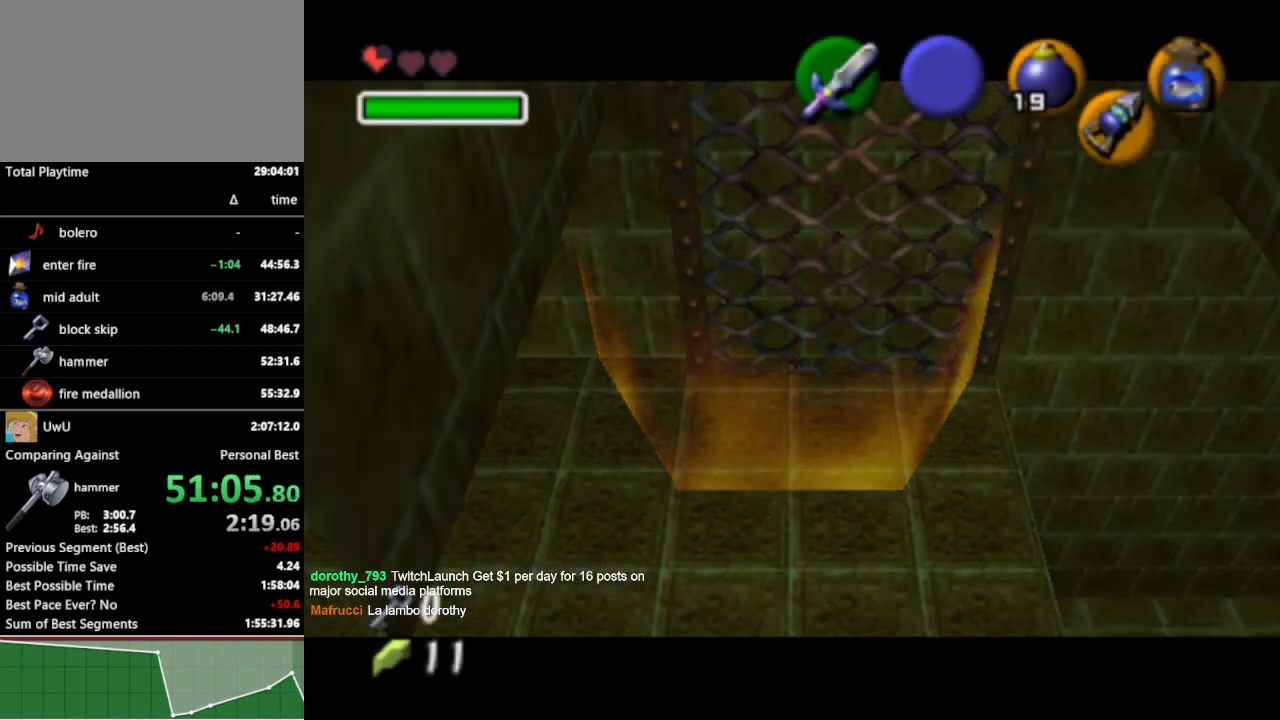
{"buttons": [], "left_stick": "up", "right_stick": "center", "events": []}
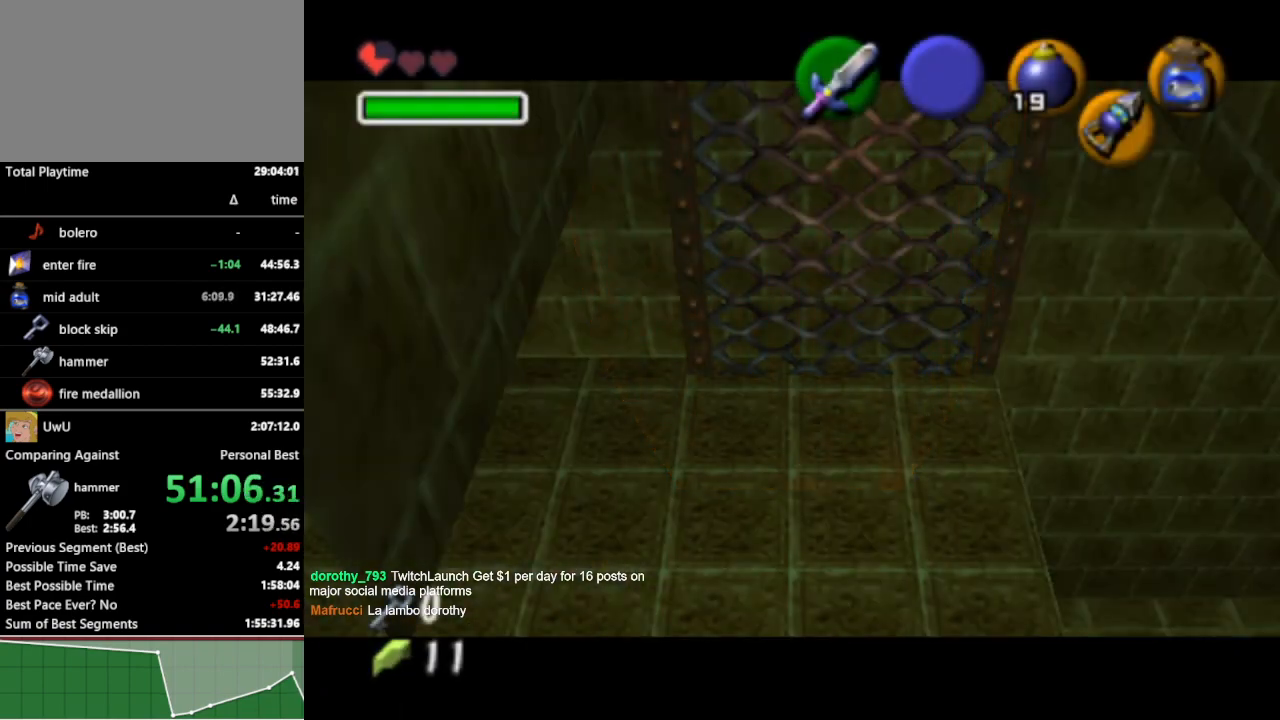
{"buttons": [], "left_stick": "up", "right_stick": "center", "events": []}
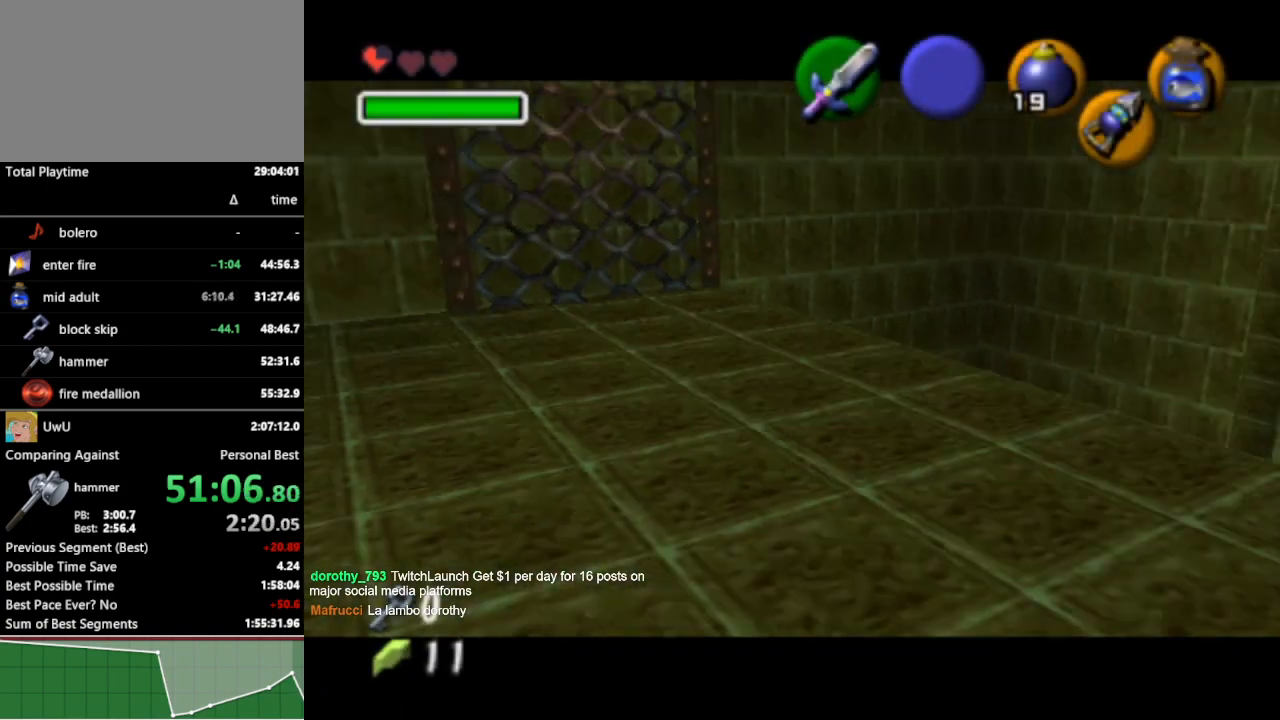
{"buttons": [], "left_stick": "up", "right_stick": "center", "events": [[367, "A", "down"], [500, "A", "up"]]}
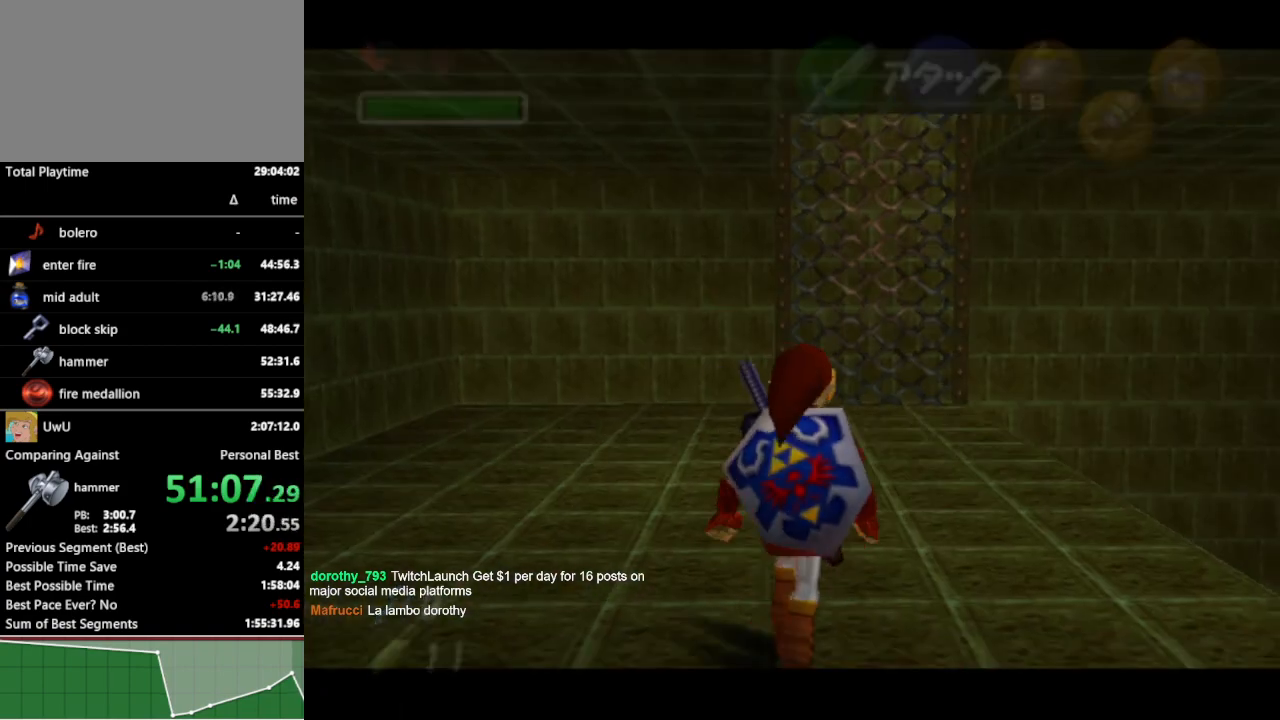
{"buttons": [], "left_stick": "up", "right_stick": "center", "events": []}
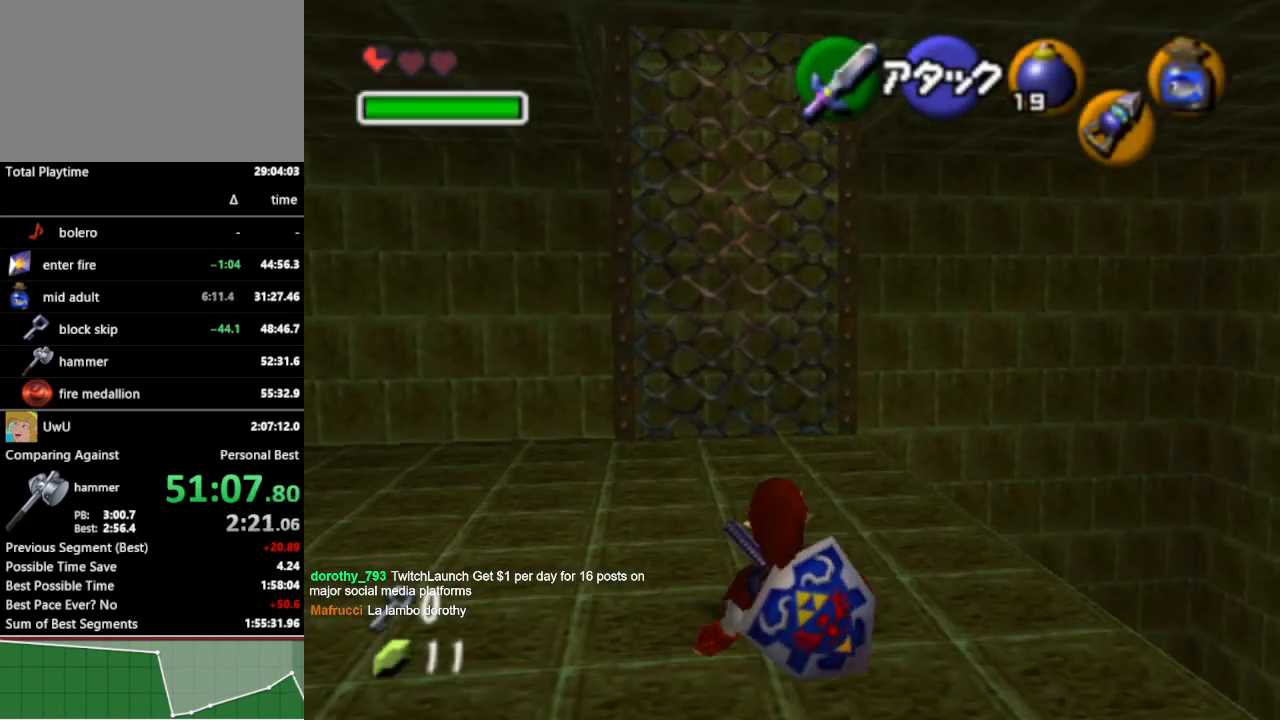
{"buttons": [], "left_stick": "up", "right_stick": "center", "events": [[100, "A", "down"], [233, "A", "up"]]}